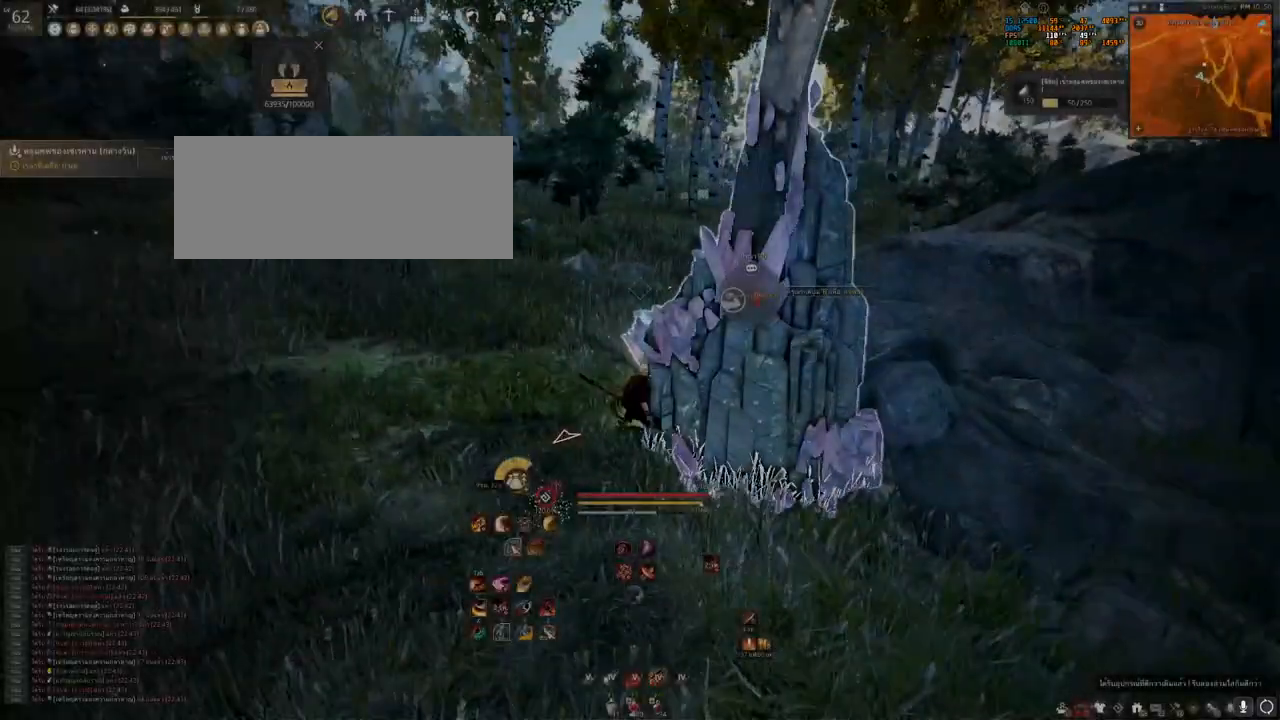
Gameplay with keyboard and mouse; each line is a JSON object with the keys and mouse buttons held at the frame after it. "events" lists presses ("down") and releases ("up") of "a", "b", "d", "e", "f4", "q", "s", "shift", "space", "w", "mouse_left" and "mouse_right" between this image and that frame as [ms after this image, input, new state], when the widget could be followed in between. "mouse_left", "mouse_right" = the "left", "right" buttons of the "mouse" list. No other keys are recorded. Mouse movement is not recorded. Not read: other_keys.
{"keys": ["a"], "mouse": [], "events": [[250, "a", "down"], [400, "s", "up"]]}
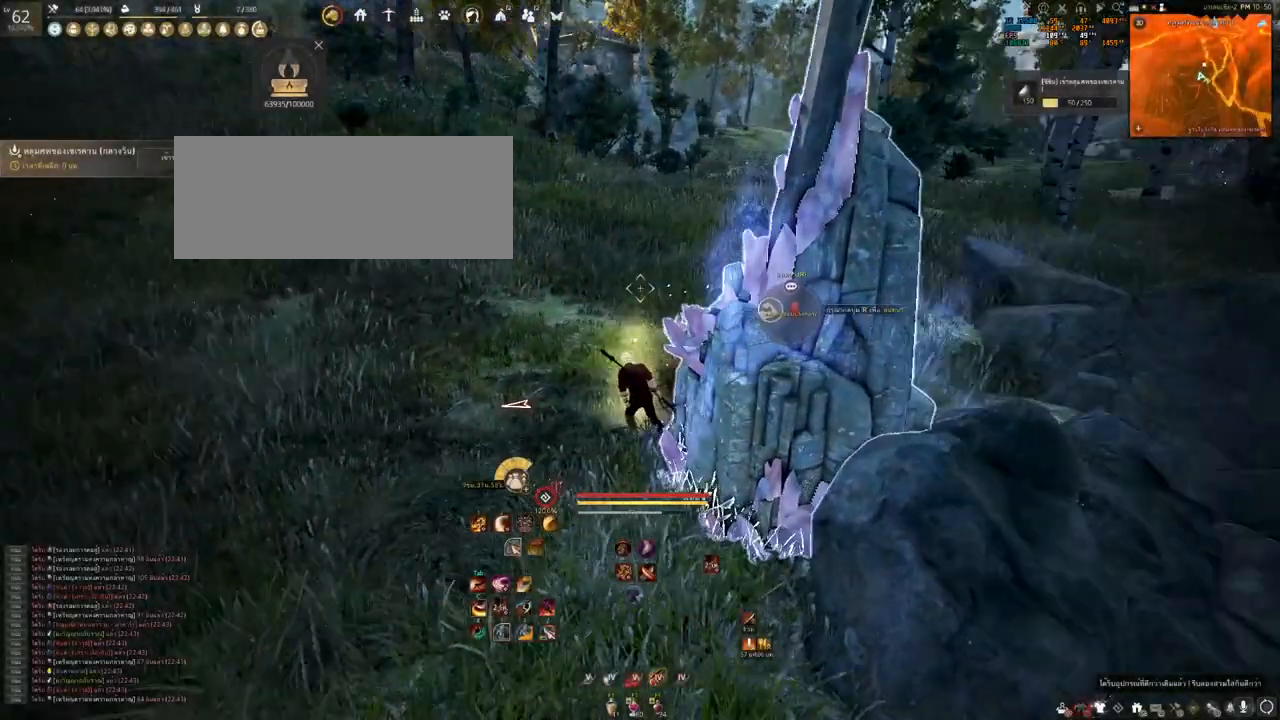
{"keys": ["a"], "mouse": [], "events": []}
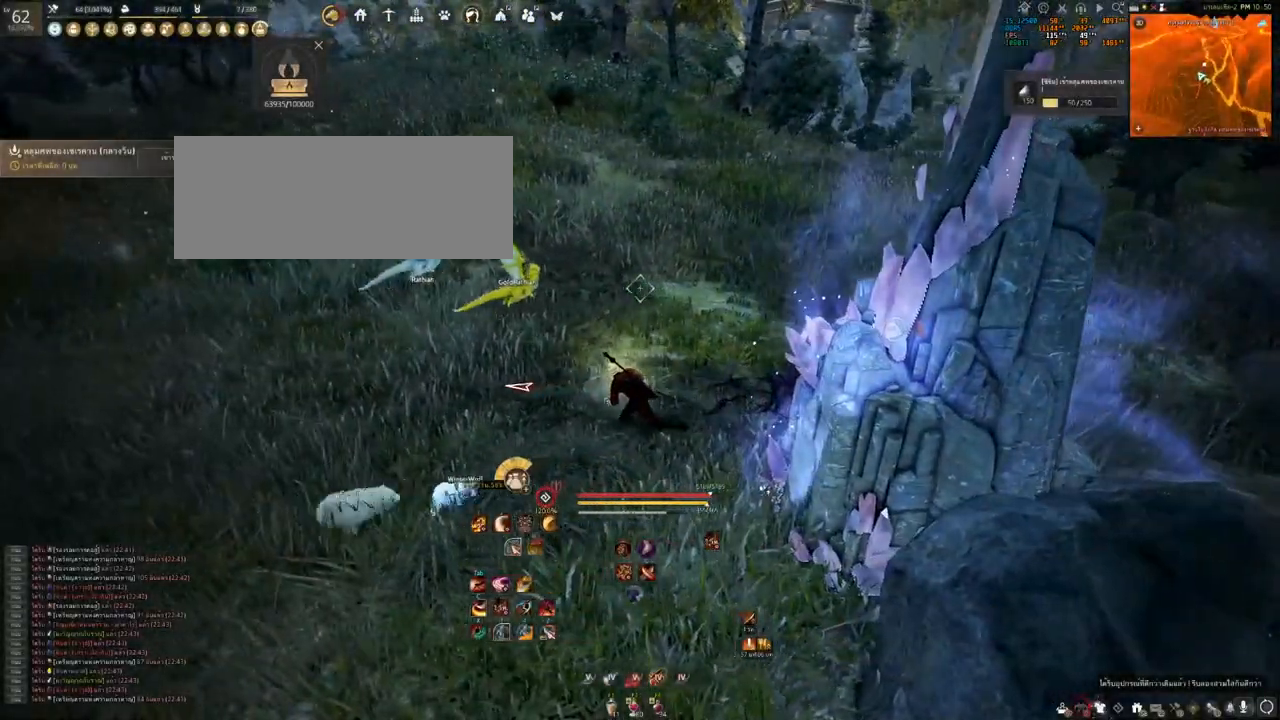
{"keys": ["s"], "mouse": [], "events": [[167, "s", "down"], [267, "a", "up"]]}
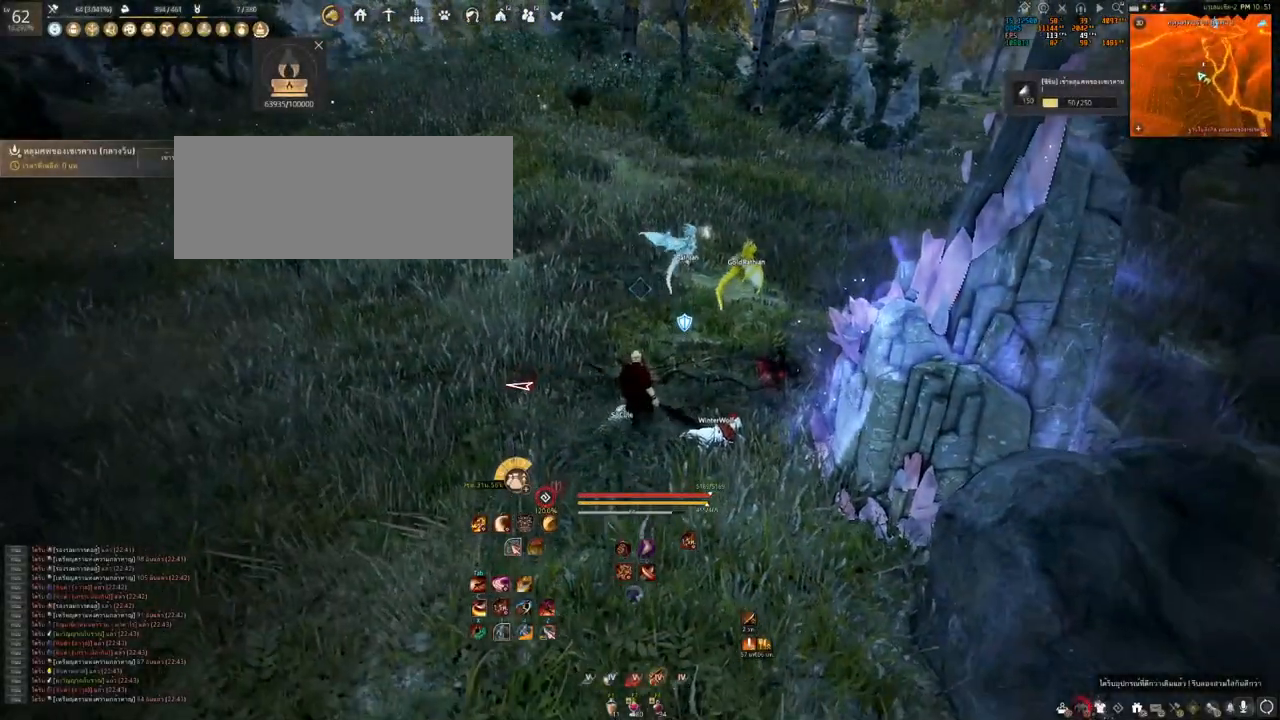
{"keys": ["s"], "mouse": [], "events": []}
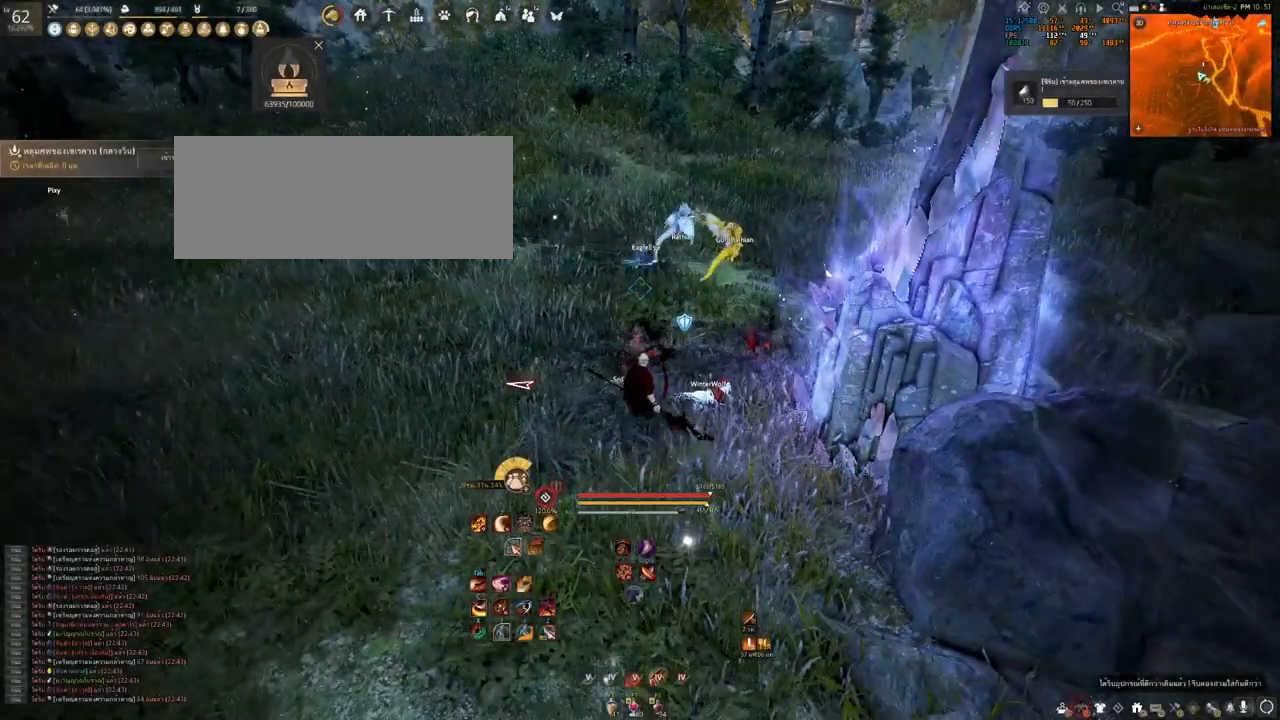
{"keys": [], "mouse": [], "events": [[17, "s", "up"]]}